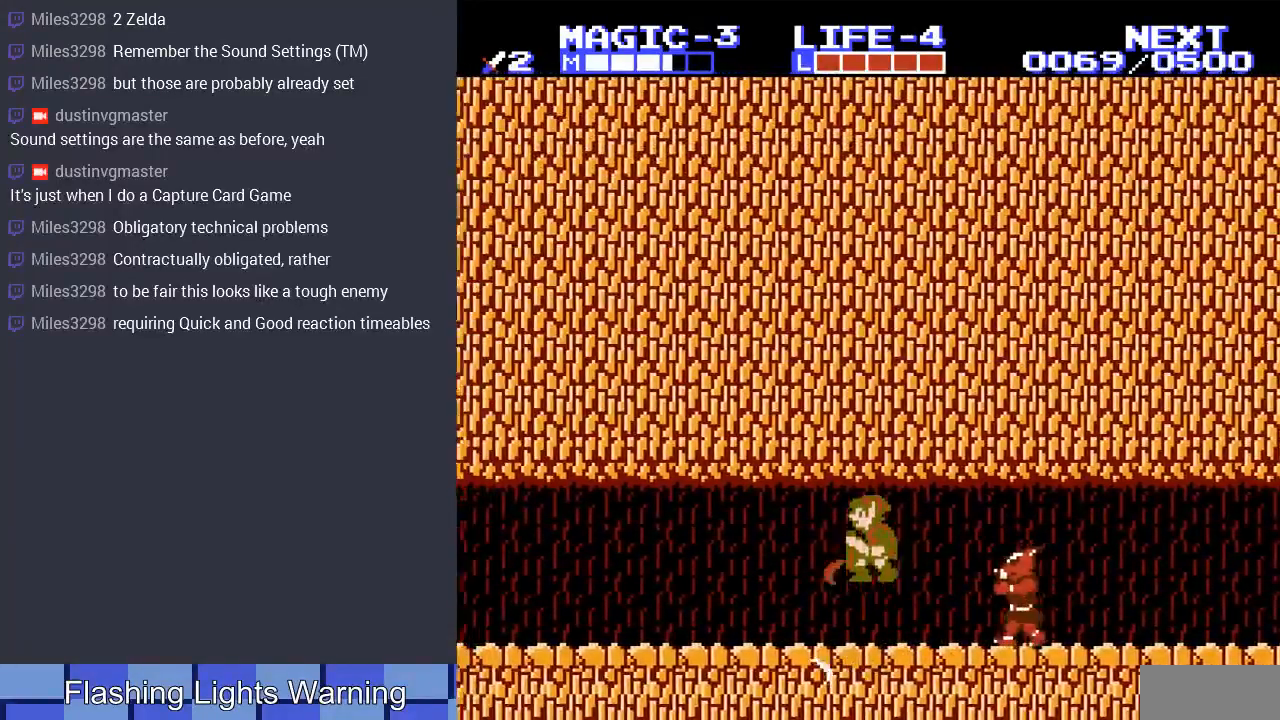
Gameplay with a controller (Nintendo layout); each line is a JSON object with the inputs held at the frame after it. "events" lists button and stick changes between this image and that frame as [ms after this image, input, new state], when the widget could be followed in between. Not read: L3 R3.
{"buttons": ["DPAD_RIGHT"], "events": [[33, "A", "up"], [33, "DPAD_RIGHT", "down"]]}
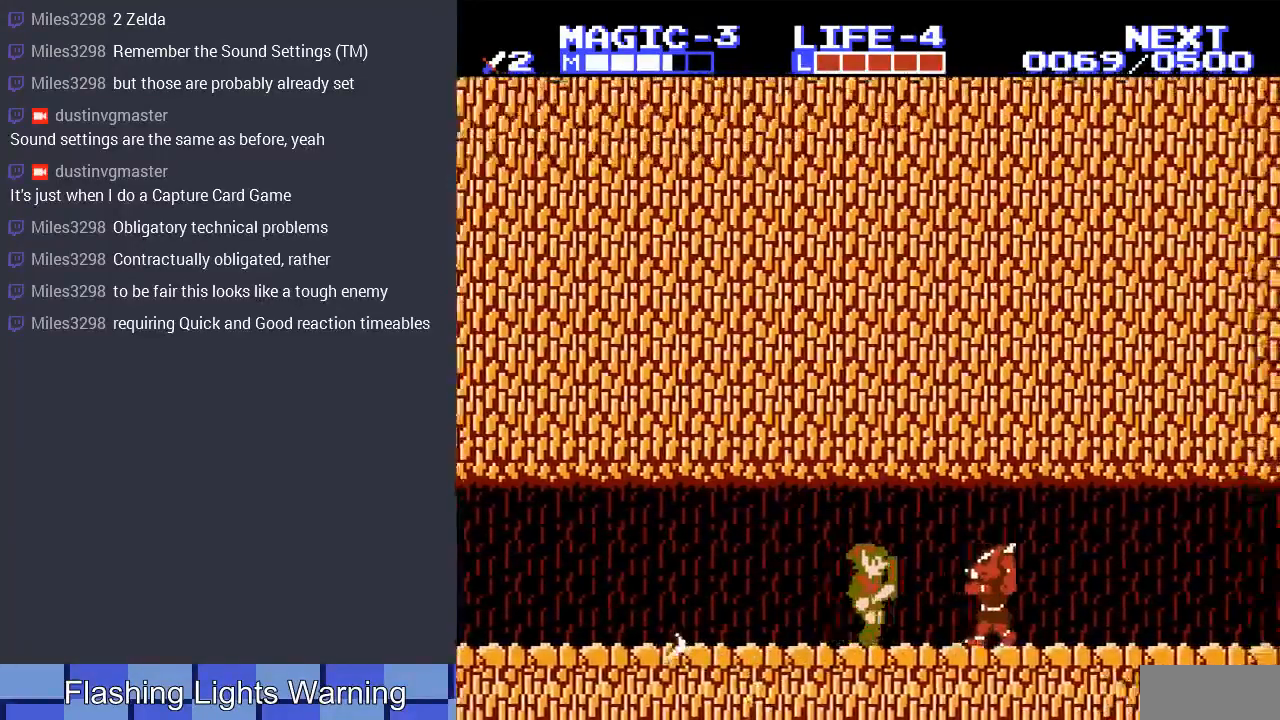
{"buttons": [], "events": [[267, "B", "down"], [400, "B", "up"], [400, "DPAD_RIGHT", "up"]]}
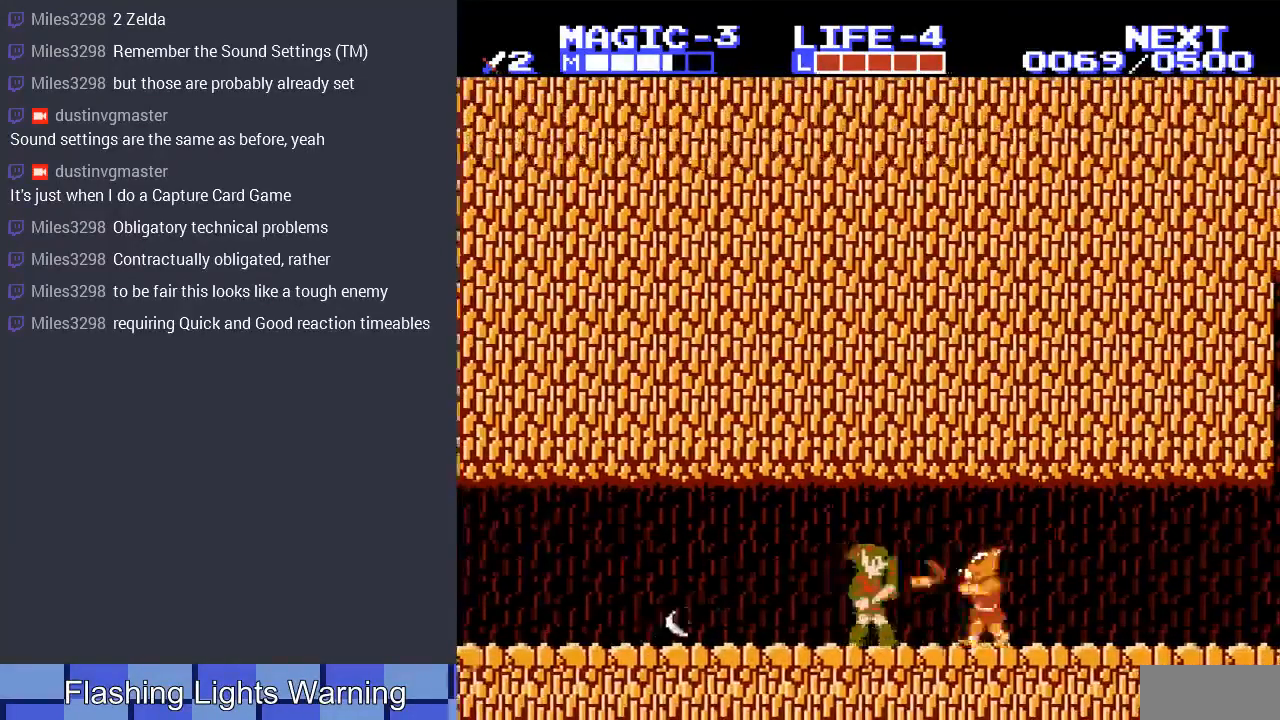
{"buttons": ["DPAD_DOWN"], "events": [[233, "DPAD_LEFT", "down"], [333, "DPAD_DOWN", "down"], [400, "DPAD_LEFT", "up"]]}
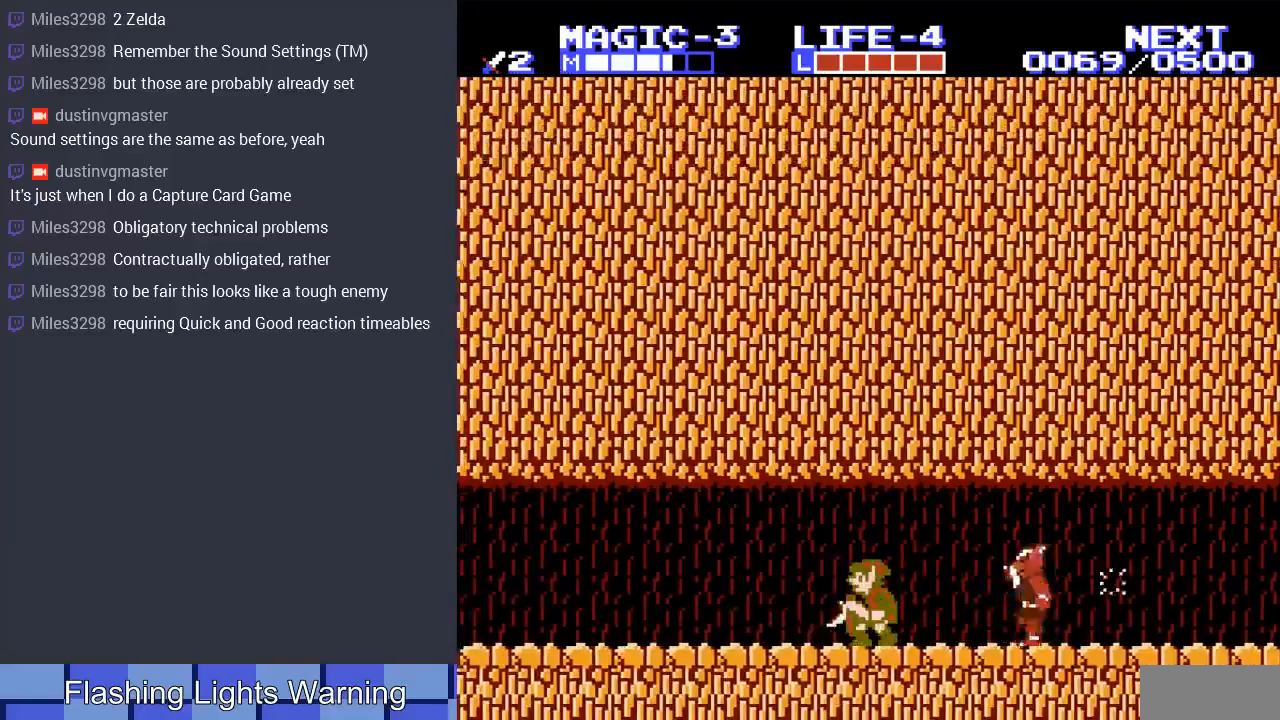
{"buttons": ["DPAD_RIGHT"], "events": [[200, "DPAD_DOWN", "up"], [200, "DPAD_RIGHT", "down"]]}
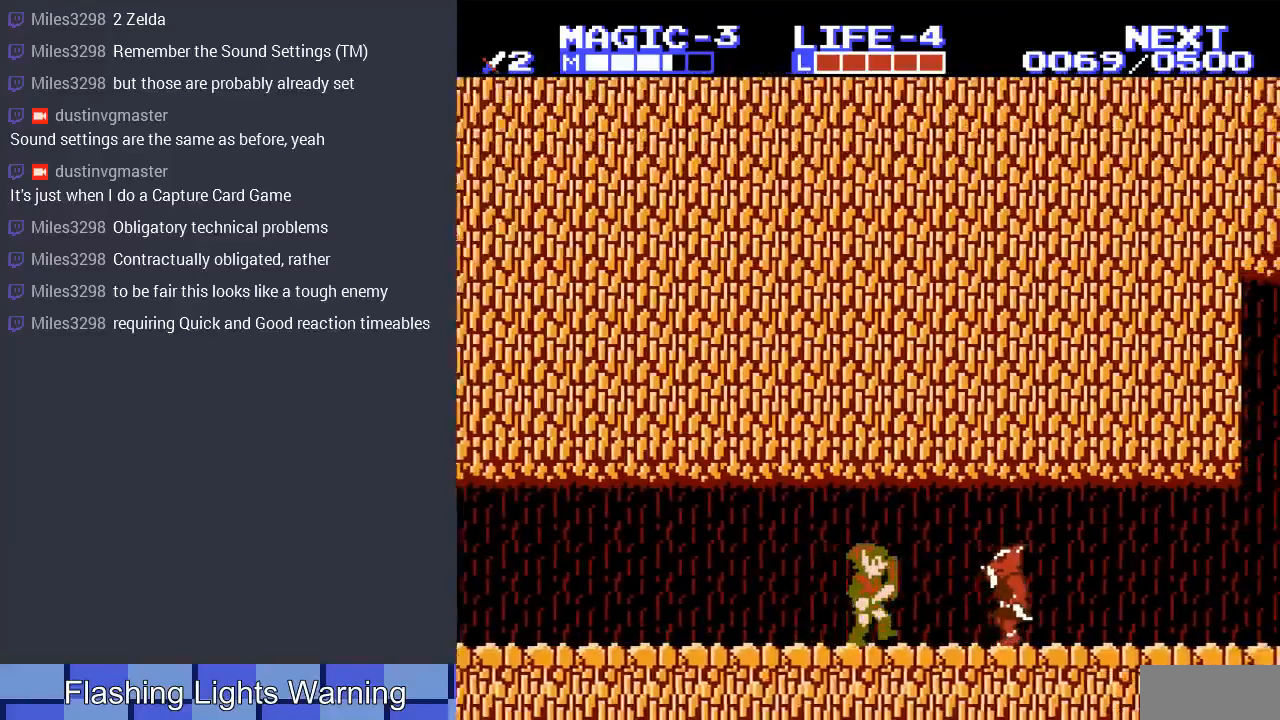
{"buttons": ["DPAD_LEFT"], "events": [[233, "A", "down"], [233, "DPAD_RIGHT", "up"], [367, "DPAD_LEFT", "down"], [433, "A", "up"]]}
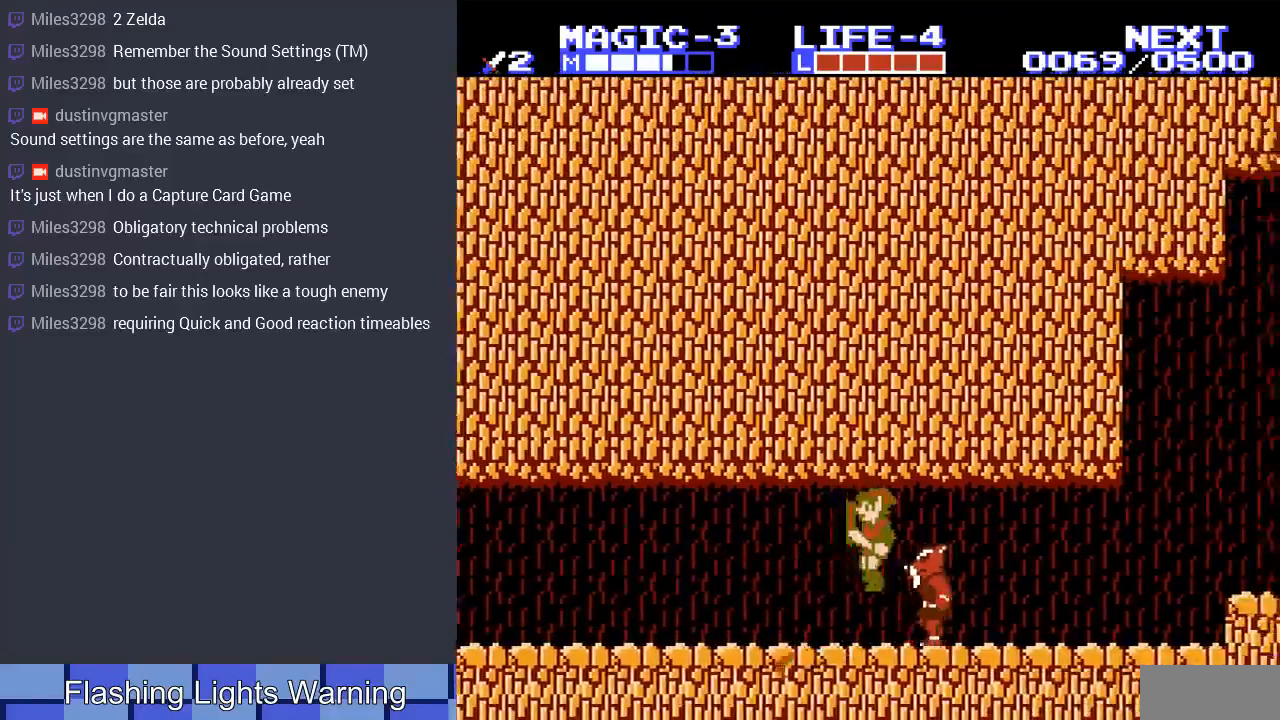
{"buttons": [], "events": [[67, "DPAD_UP", "down"], [233, "DPAD_LEFT", "up"], [233, "DPAD_RIGHT", "down"], [233, "DPAD_UP", "up"], [333, "B", "down"], [433, "DPAD_RIGHT", "up"], [467, "B", "up"]]}
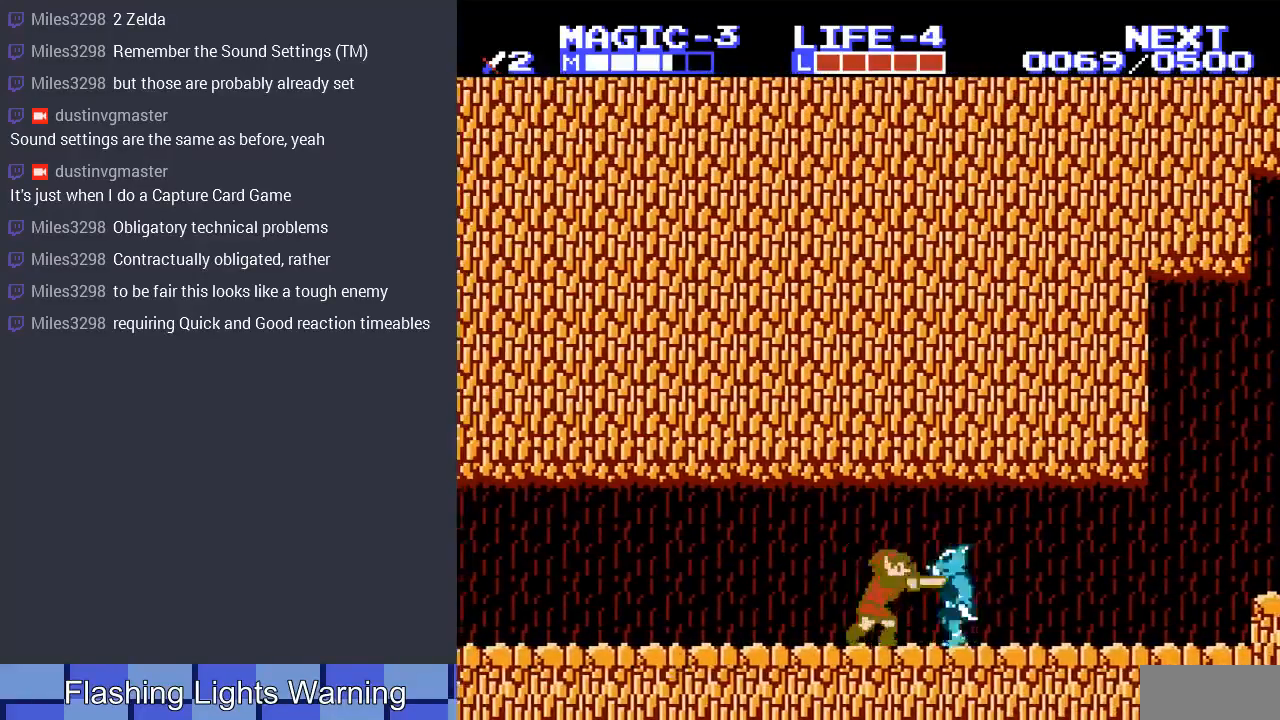
{"buttons": ["DPAD_DOWN"], "events": [[233, "DPAD_LEFT", "down"], [500, "DPAD_DOWN", "down"], [500, "DPAD_LEFT", "up"]]}
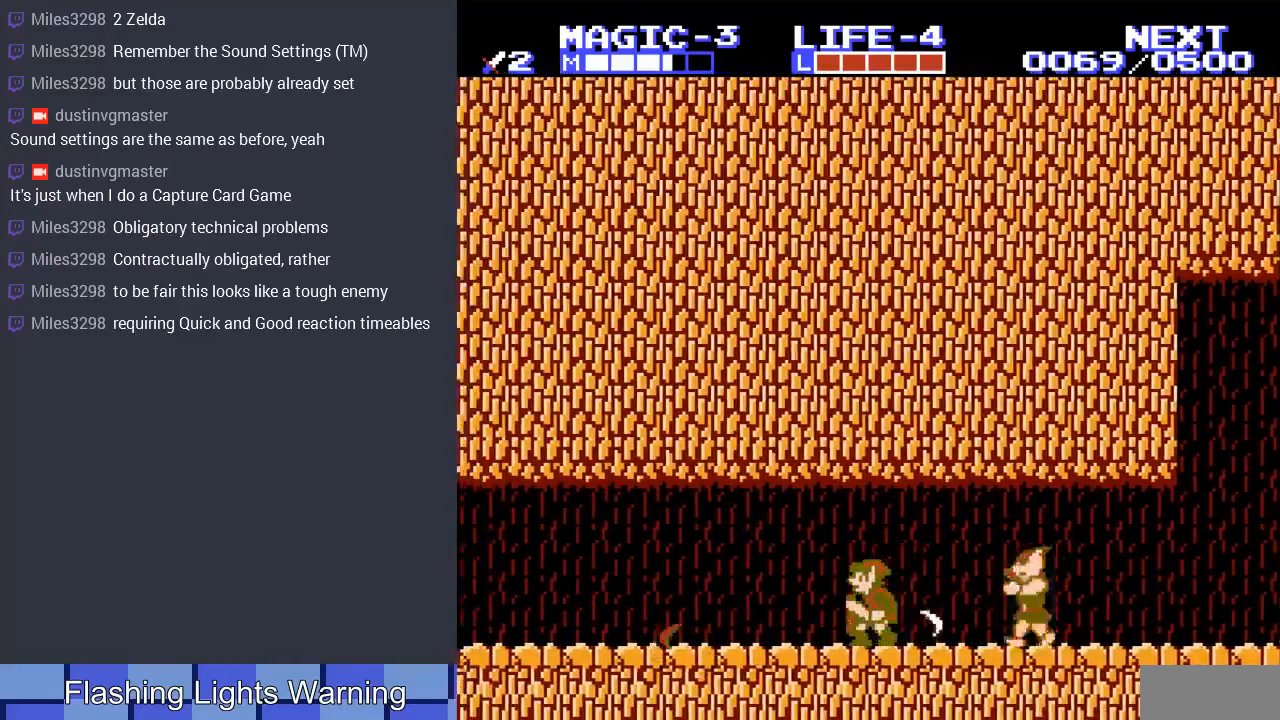
{"buttons": [], "events": [[467, "DPAD_DOWN", "up"]]}
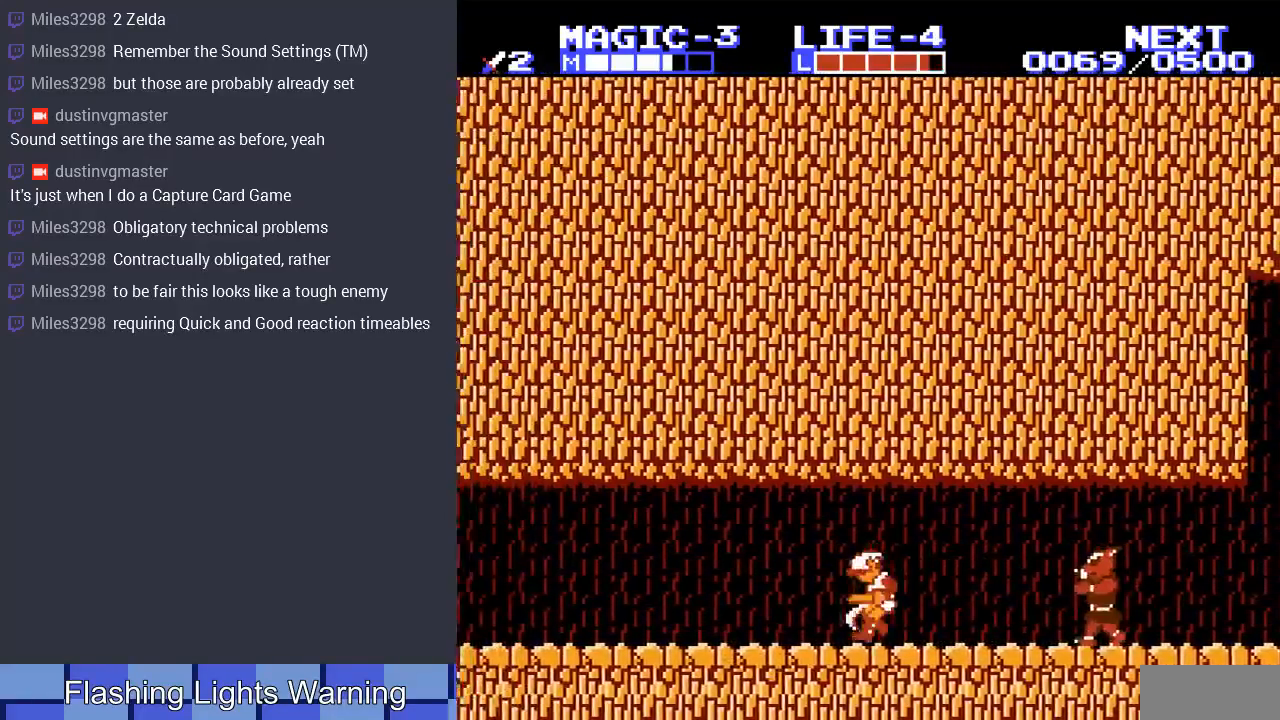
{"buttons": ["DPAD_RIGHT"], "events": [[33, "DPAD_RIGHT", "down"]]}
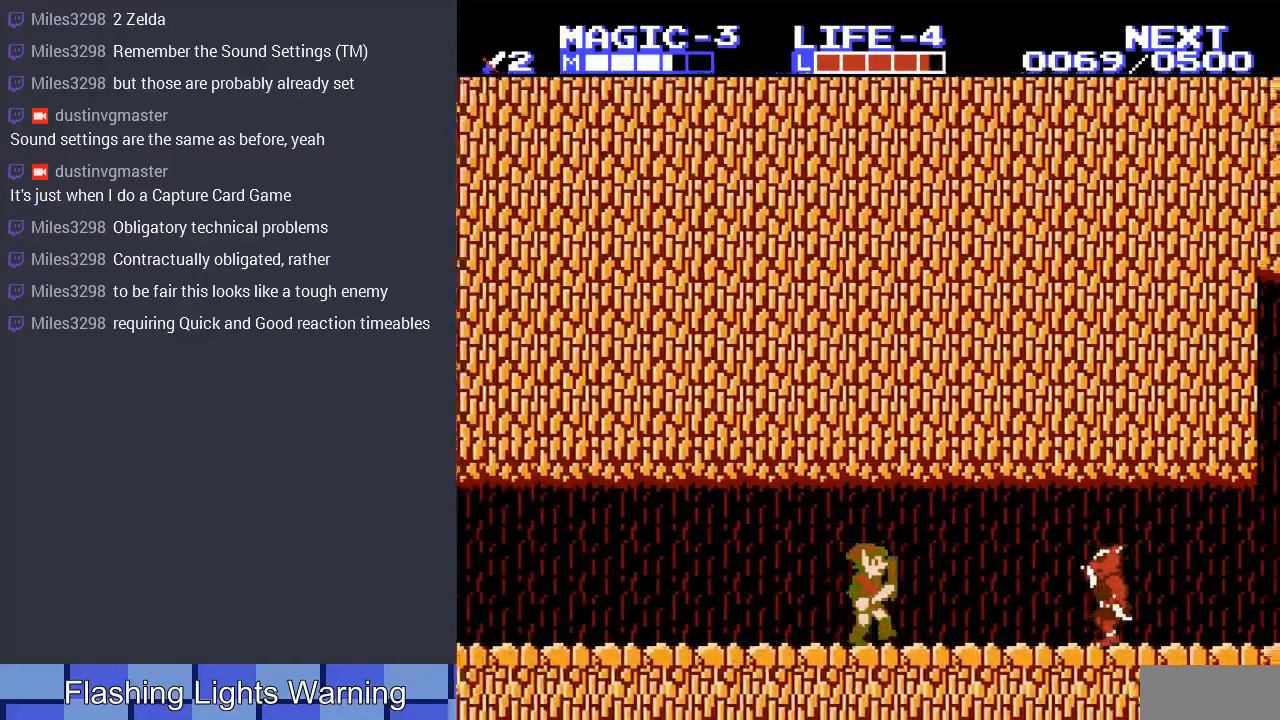
{"buttons": ["DPAD_RIGHT"], "events": [[233, "A", "down"], [333, "A", "up"]]}
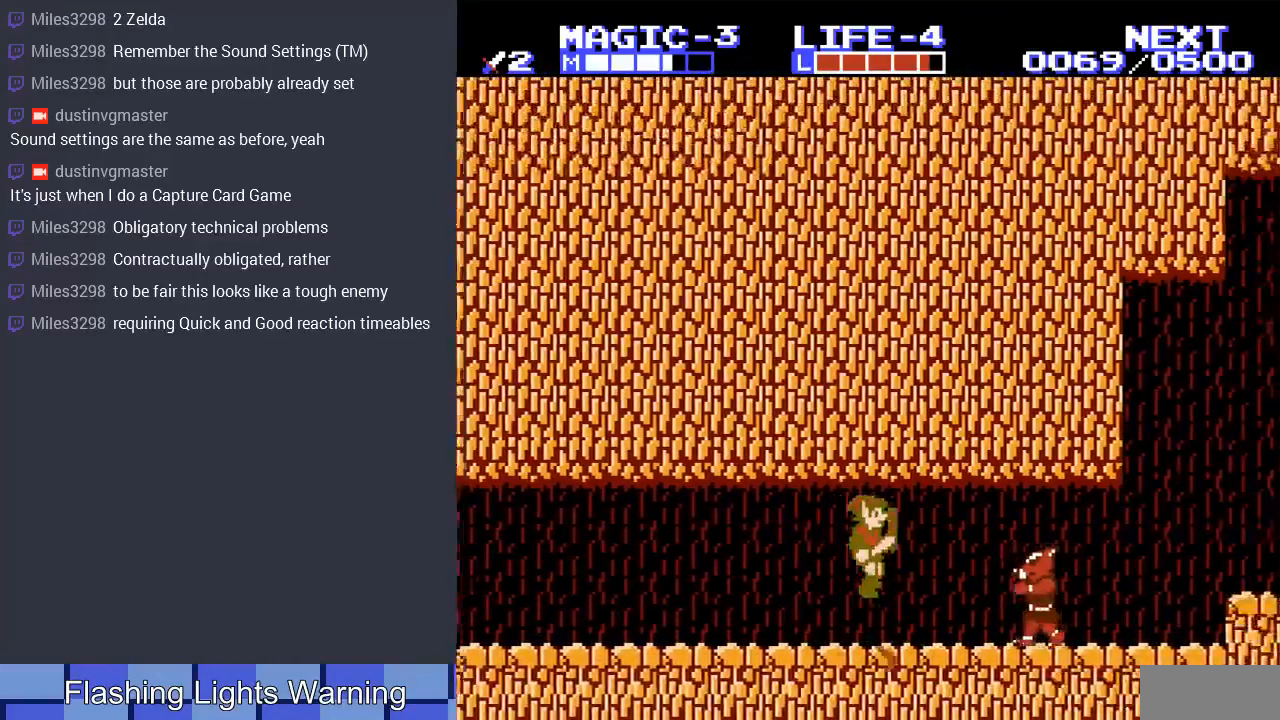
{"buttons": ["DPAD_RIGHT"], "events": []}
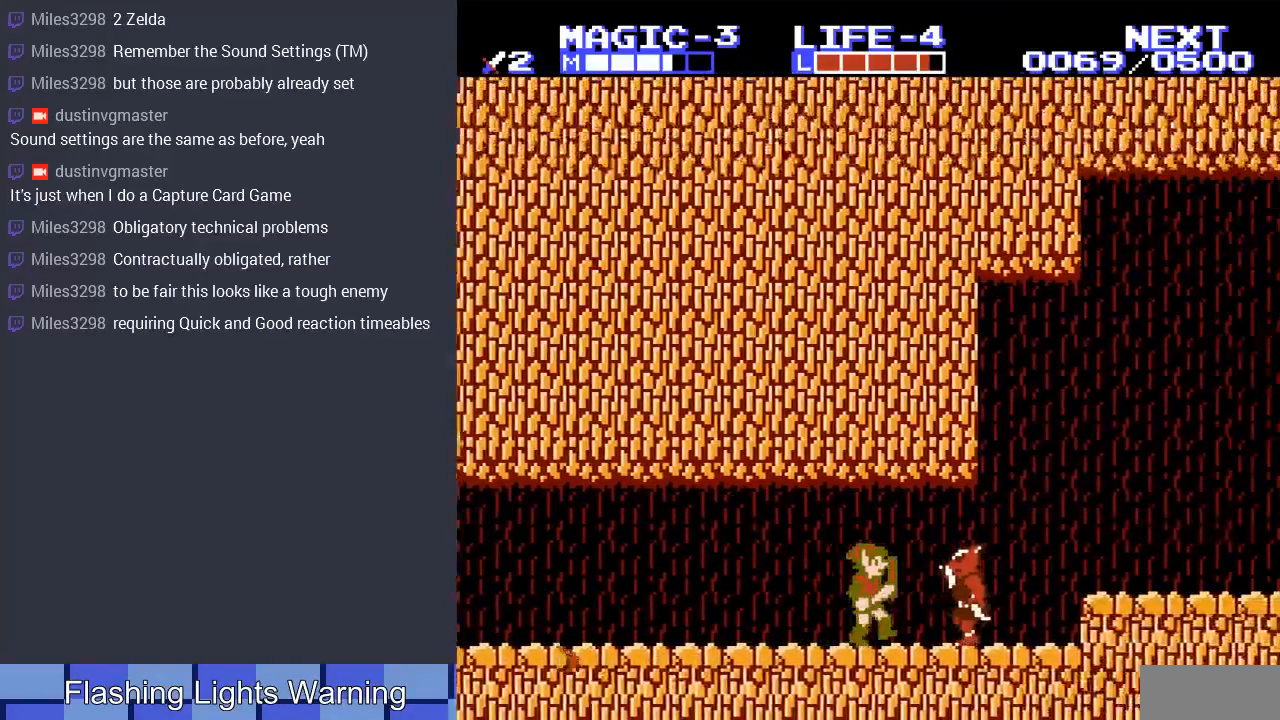
{"buttons": ["A", "DPAD_RIGHT"], "events": [[133, "B", "down"], [300, "B", "up"], [467, "A", "down"]]}
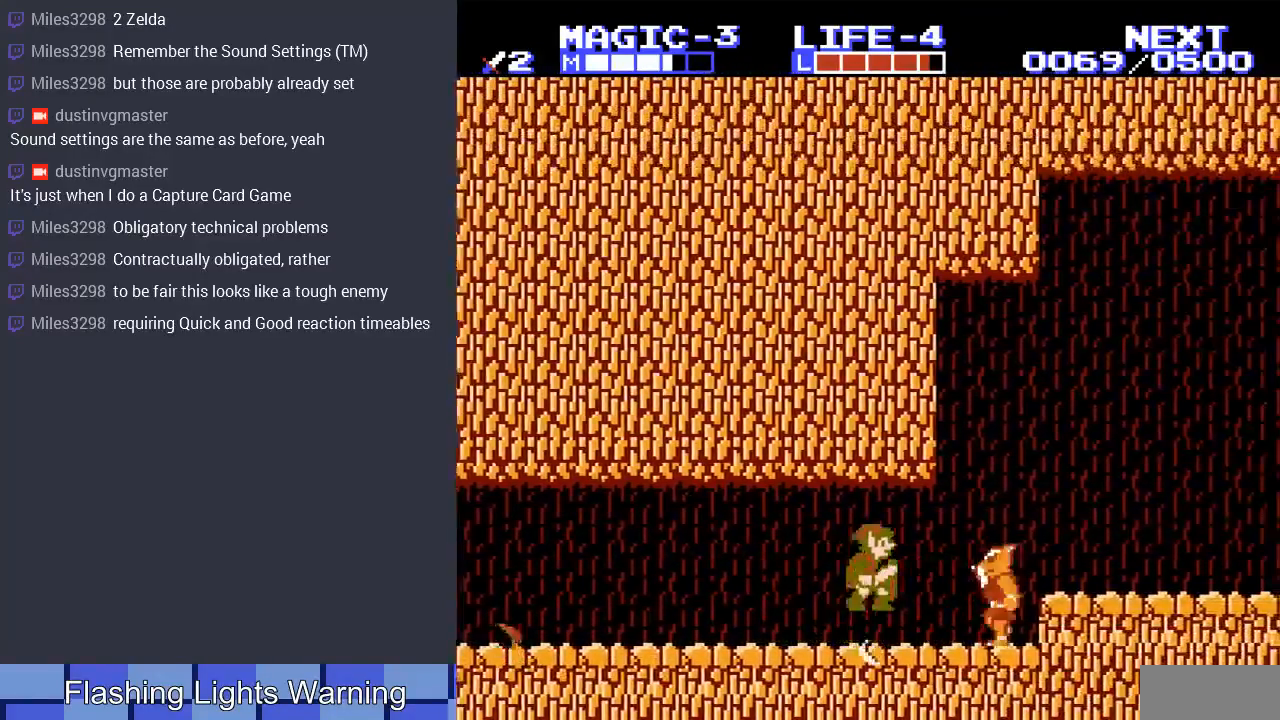
{"buttons": ["B"], "events": [[167, "A", "up"], [167, "DPAD_RIGHT", "up"], [300, "B", "down"], [433, "B", "up"], [500, "B", "down"]]}
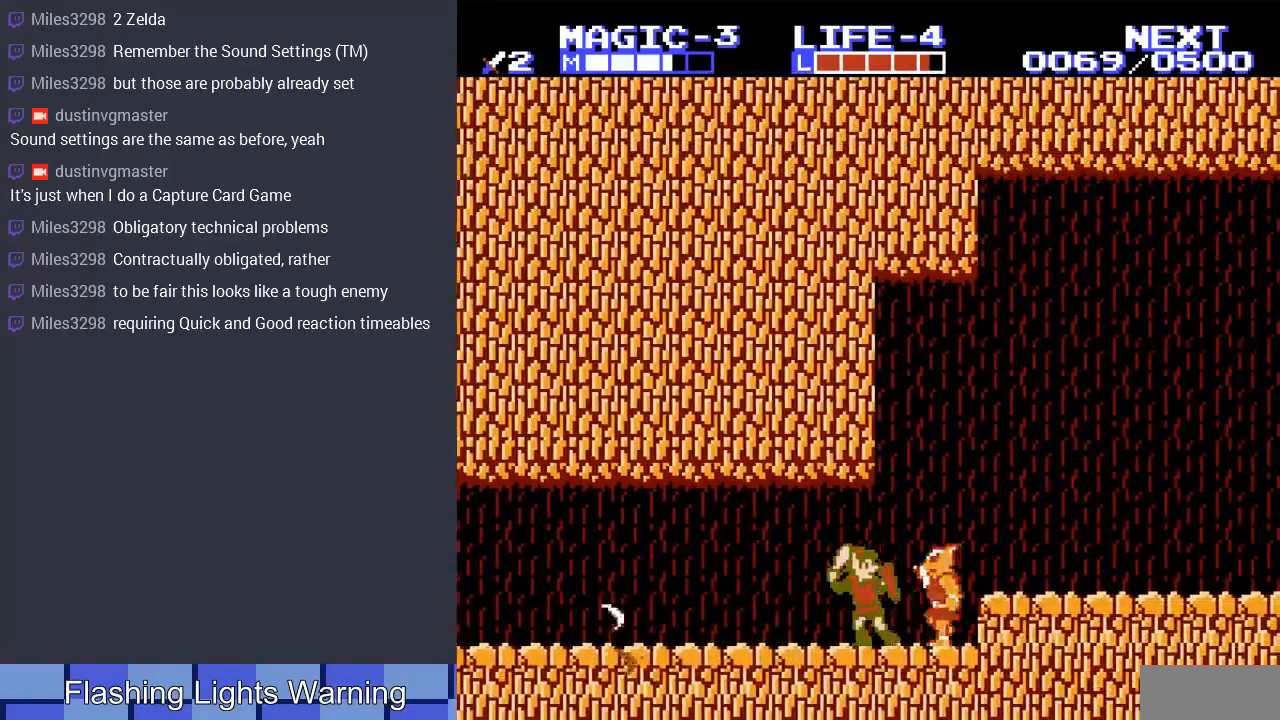
{"buttons": ["DPAD_DOWN"], "events": [[100, "B", "up"], [200, "DPAD_LEFT", "down"], [267, "DPAD_DOWN", "down"], [467, "DPAD_LEFT", "up"]]}
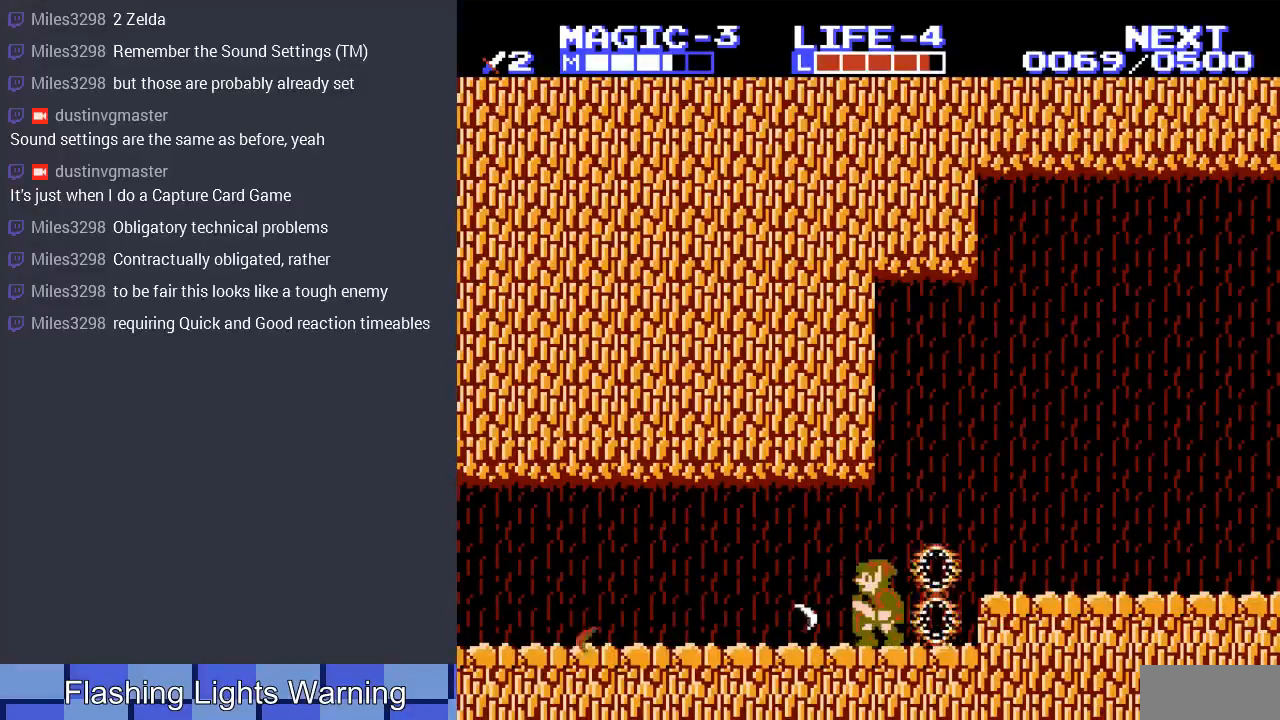
{"buttons": ["DPAD_DOWN"], "events": []}
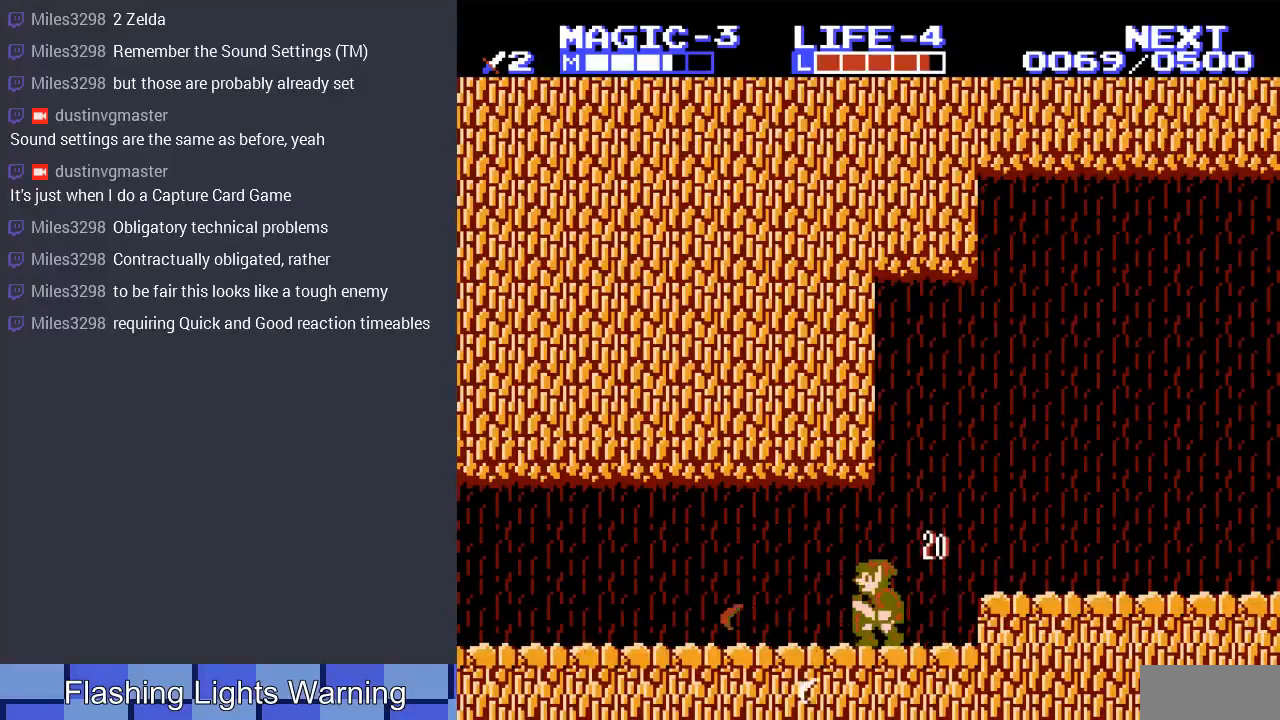
{"buttons": ["DPAD_DOWN"], "events": []}
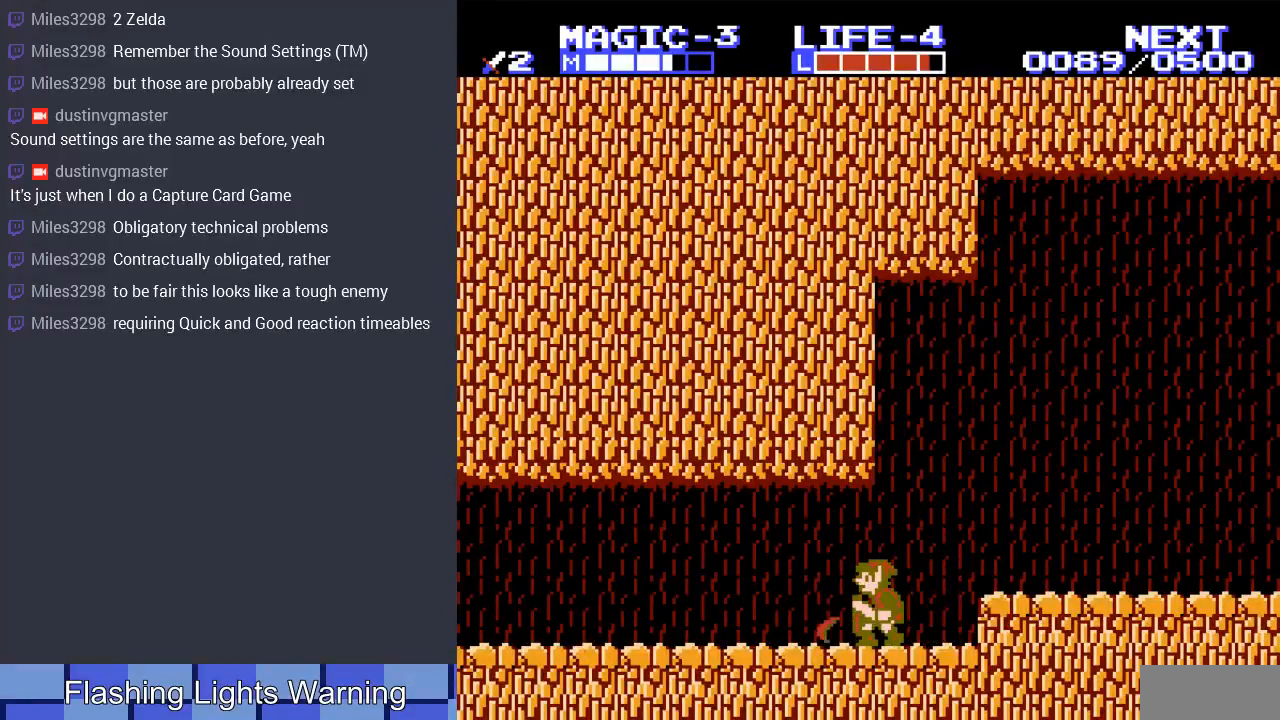
{"buttons": ["DPAD_RIGHT"], "events": [[300, "DPAD_RIGHT", "down"], [367, "DPAD_DOWN", "up"]]}
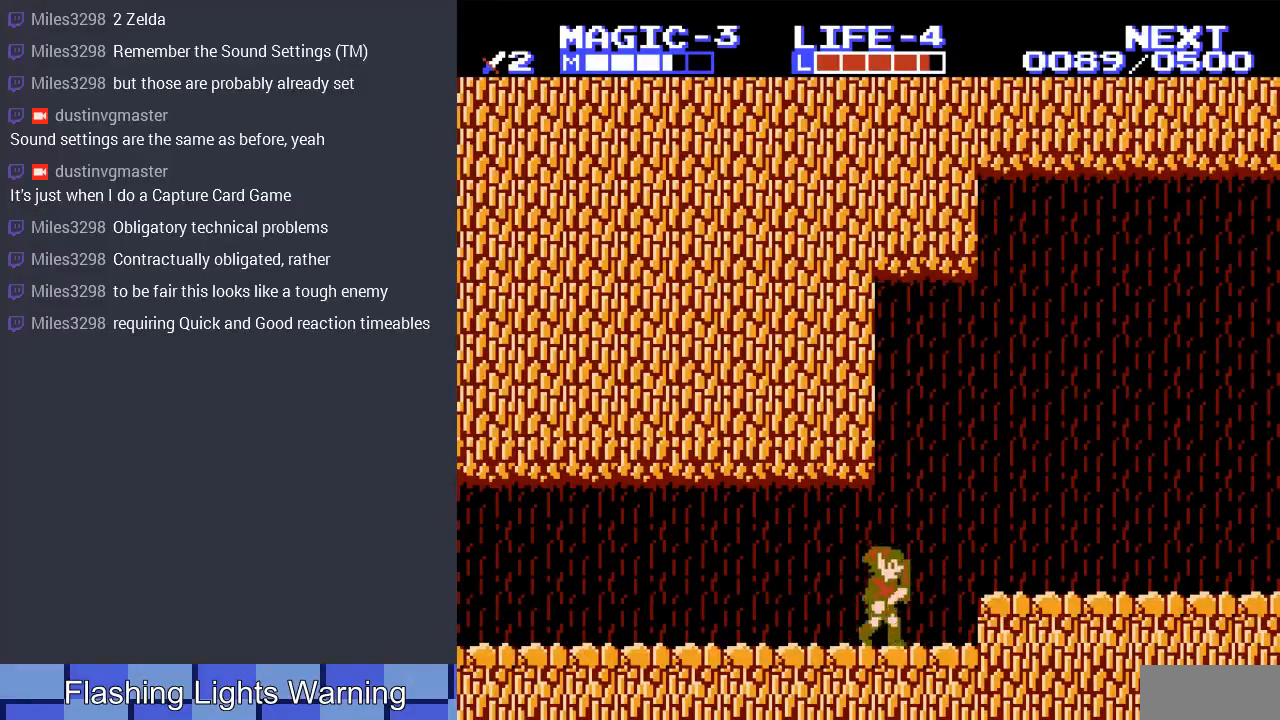
{"buttons": ["DPAD_RIGHT"], "events": [[33, "A", "down"], [133, "A", "up"]]}
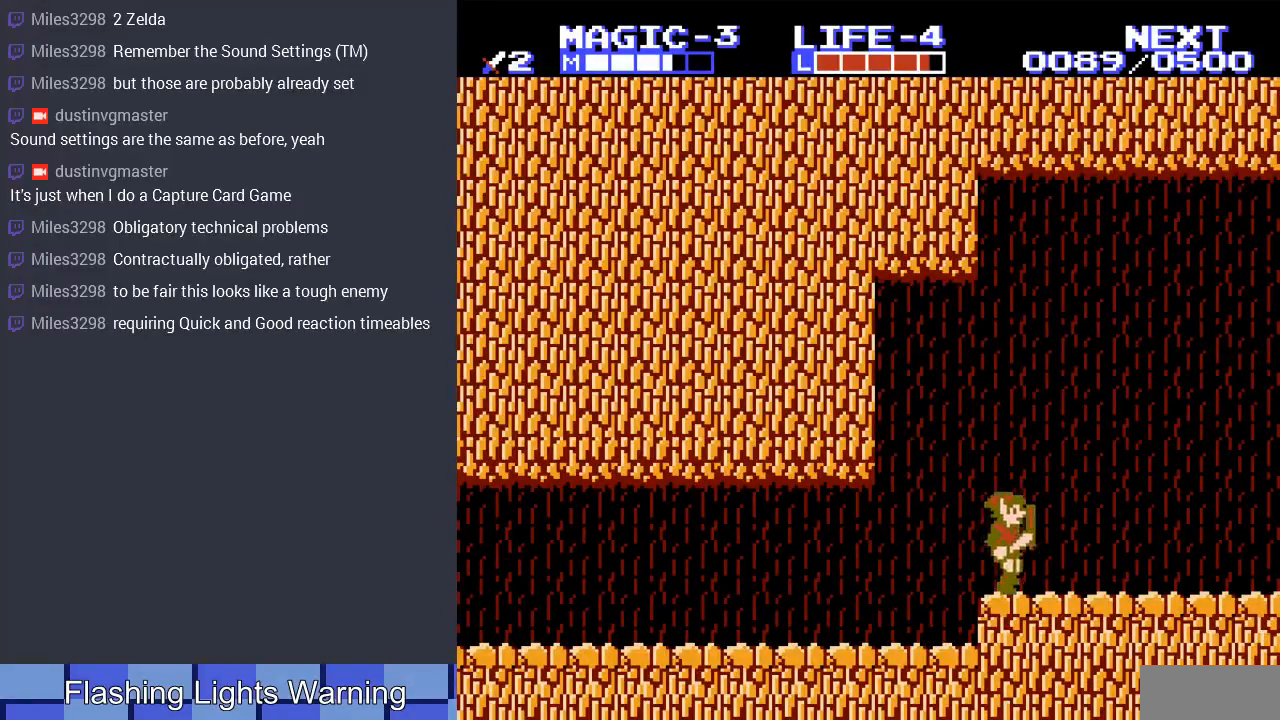
{"buttons": ["DPAD_RIGHT"], "events": []}
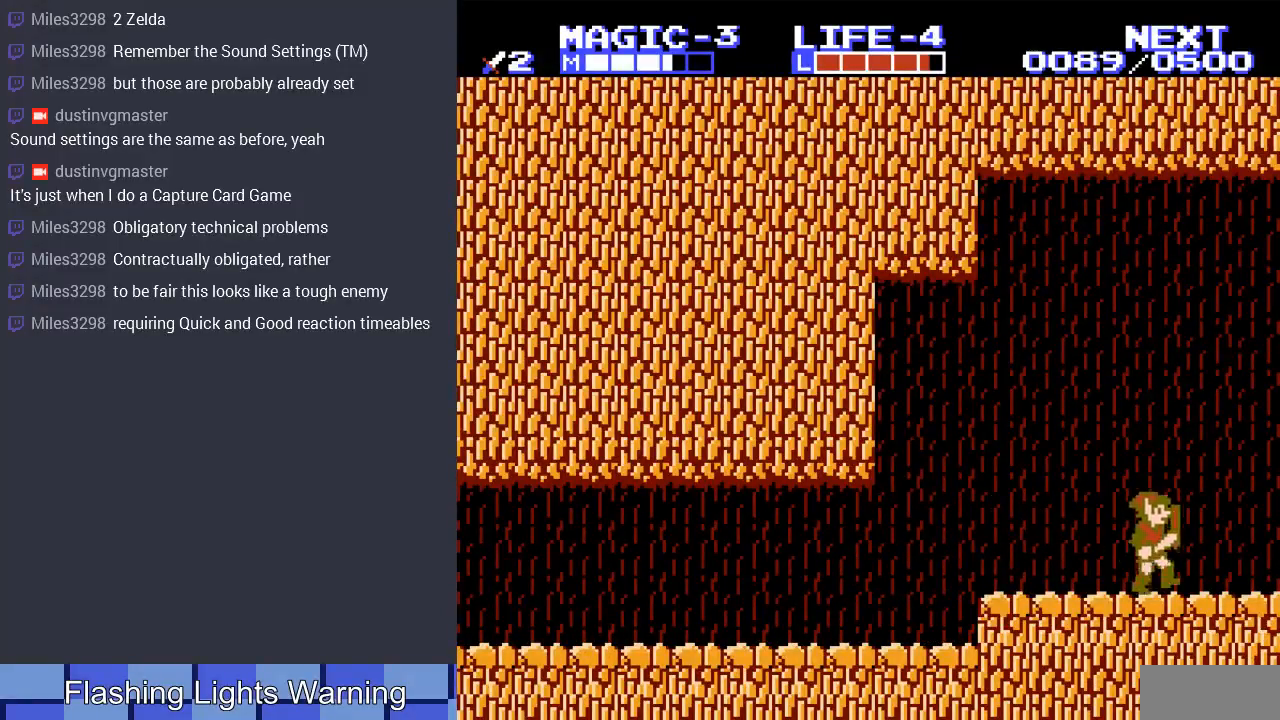
{"buttons": [], "events": [[500, "DPAD_RIGHT", "up"]]}
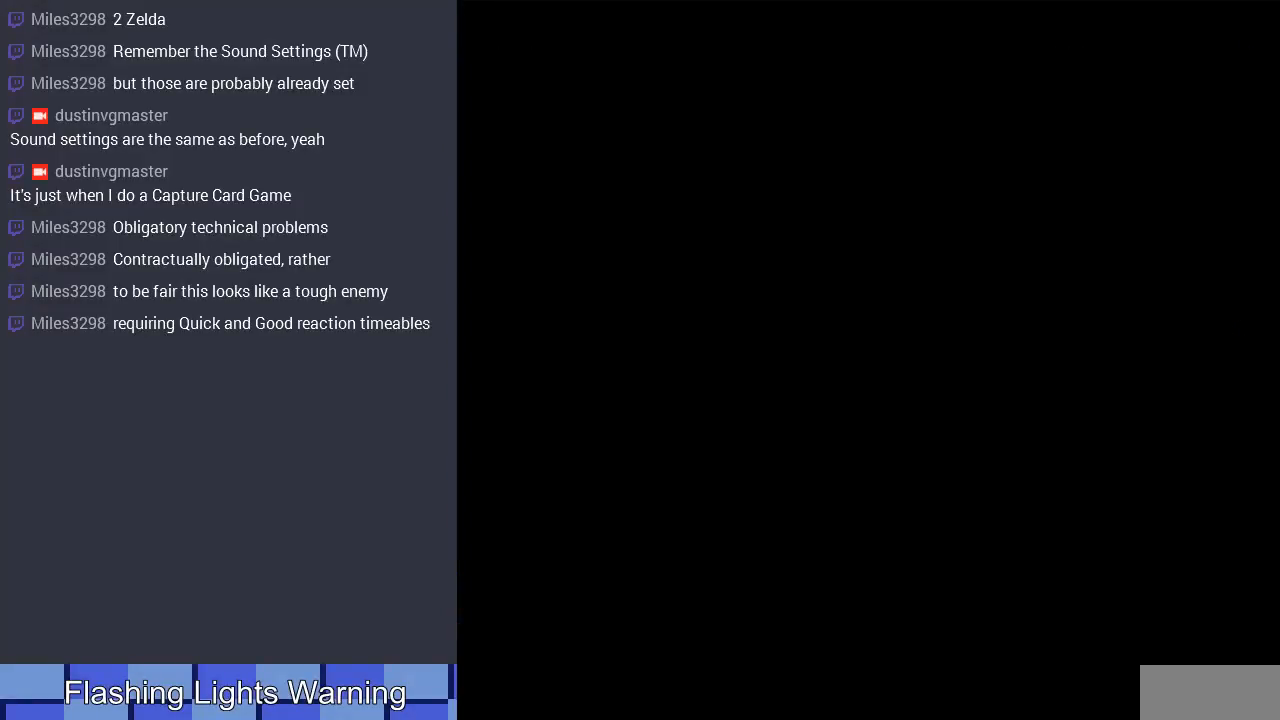
{"buttons": [], "events": []}
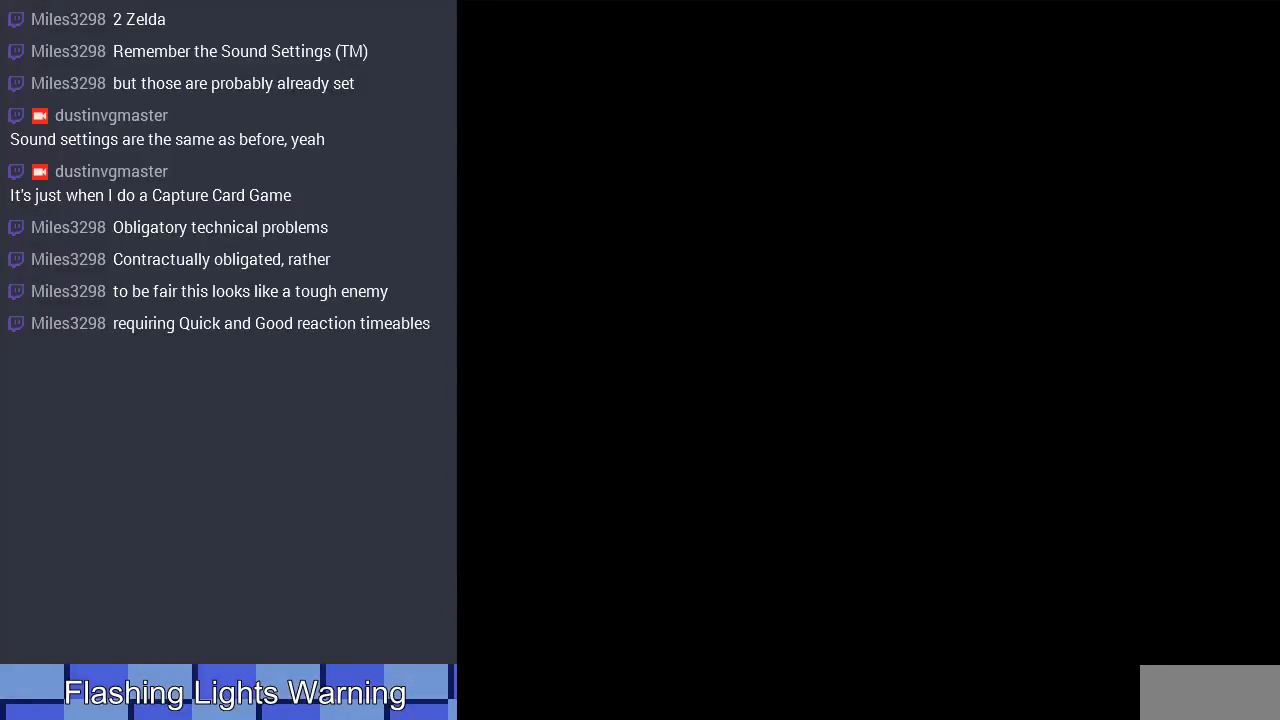
{"buttons": [], "events": []}
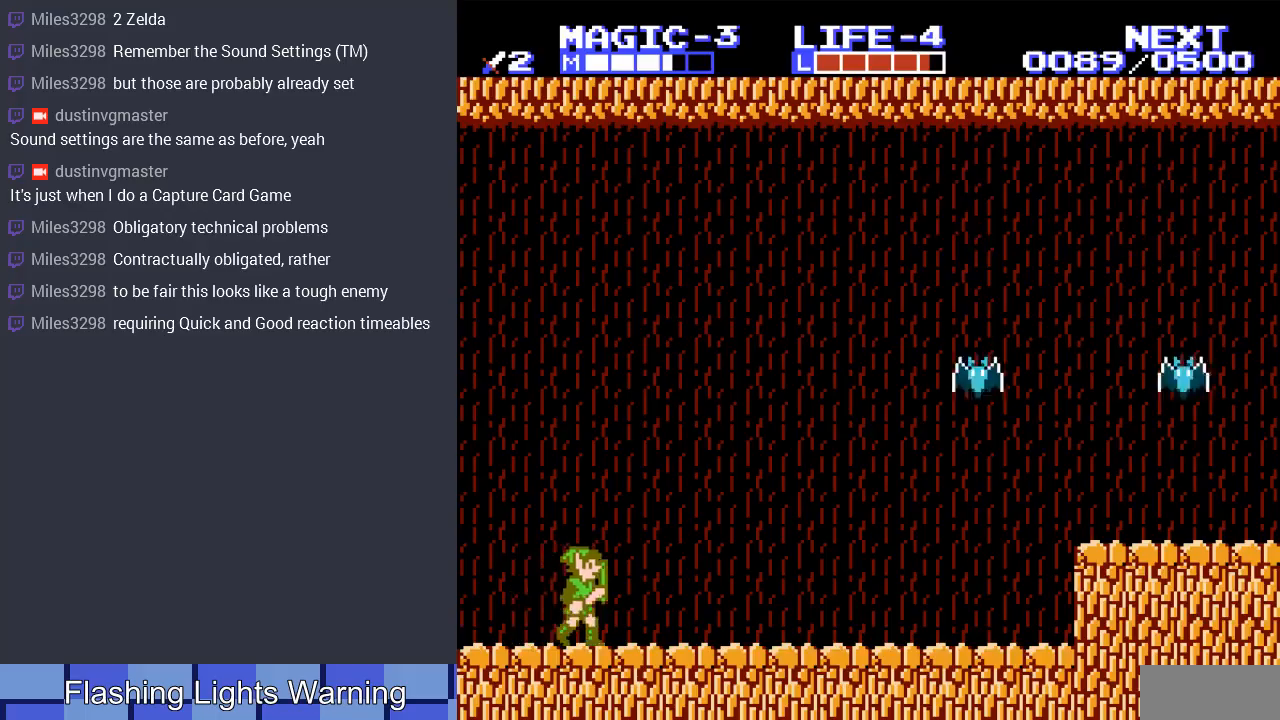
{"buttons": ["DPAD_RIGHT"], "events": [[200, "DPAD_RIGHT", "down"]]}
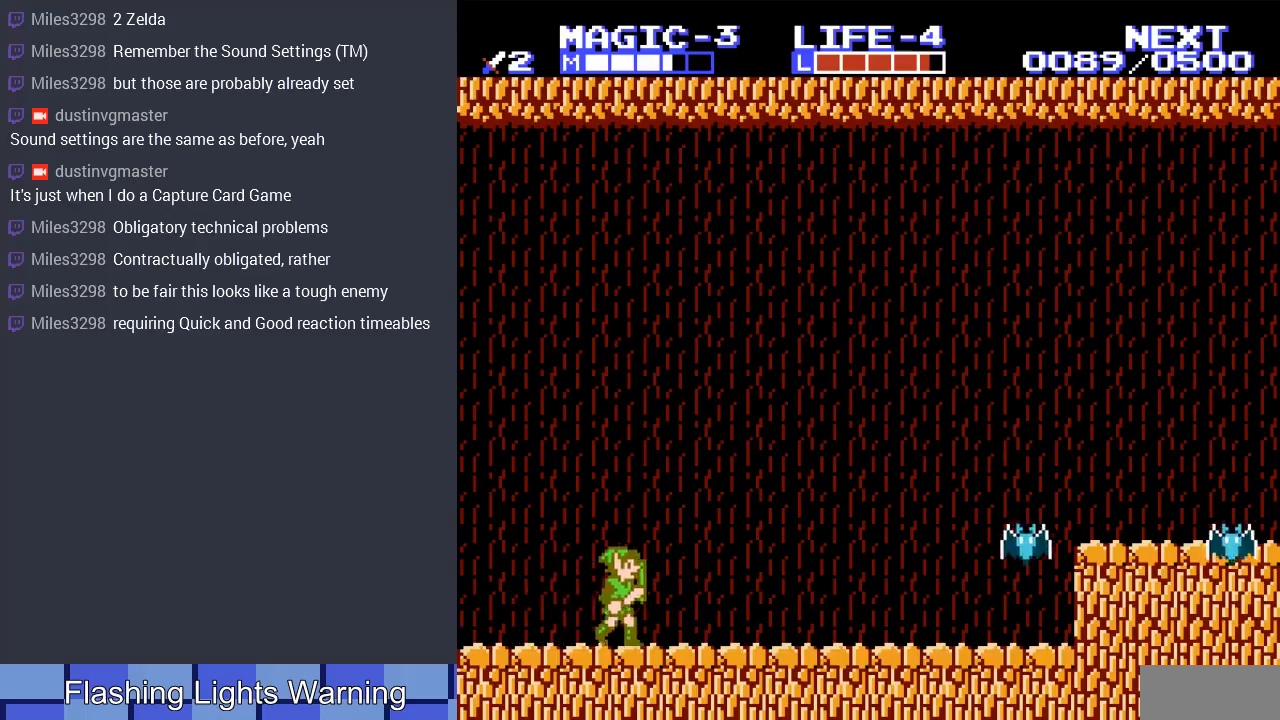
{"buttons": [], "events": [[133, "DPAD_RIGHT", "up"]]}
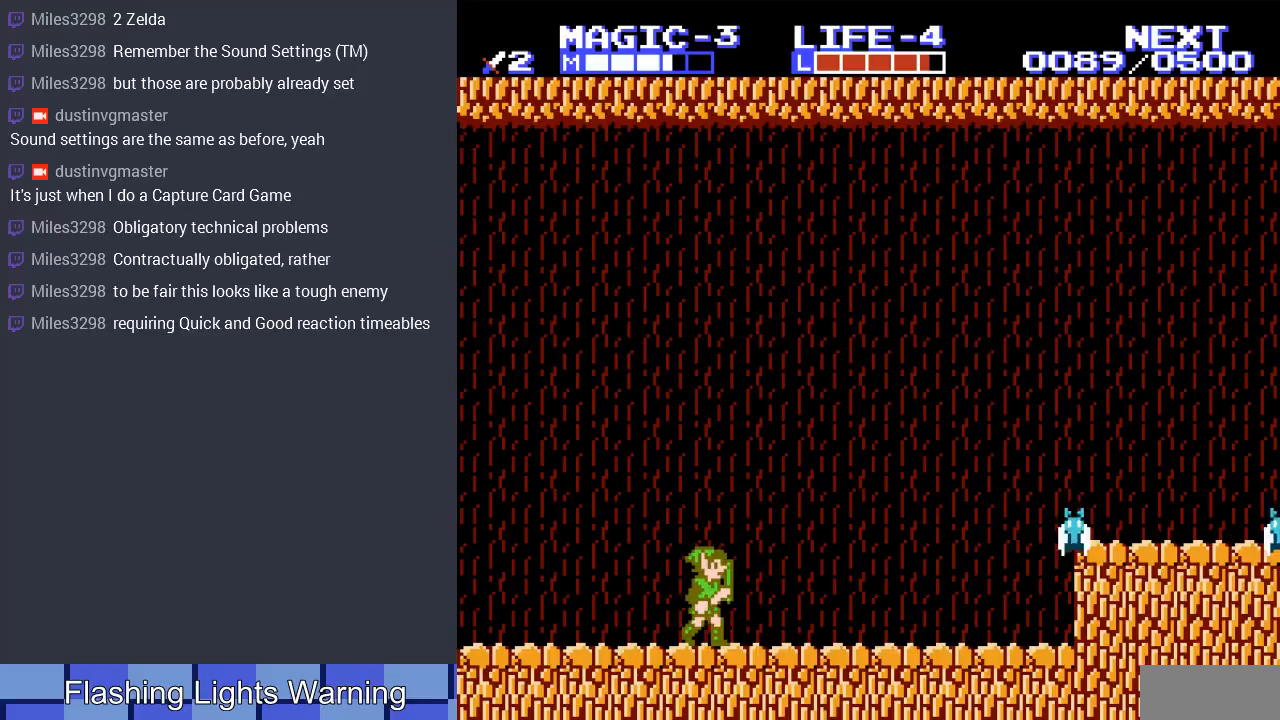
{"buttons": [], "events": []}
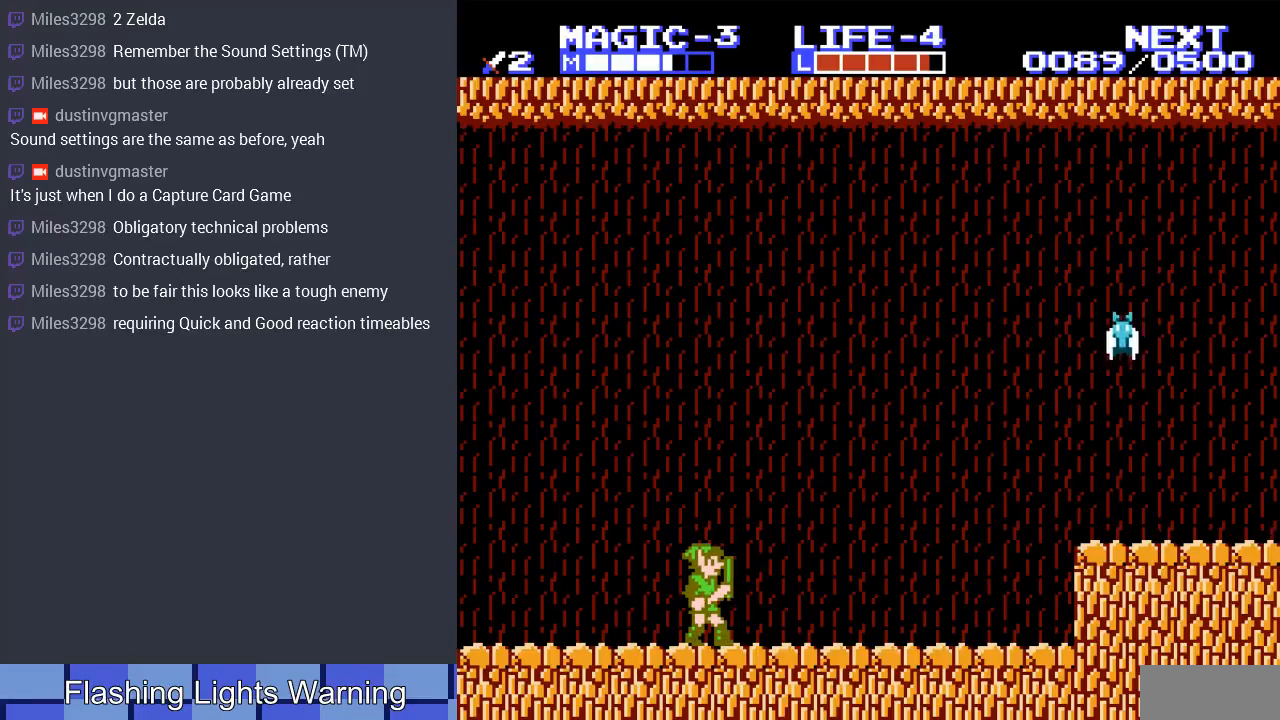
{"buttons": [], "events": []}
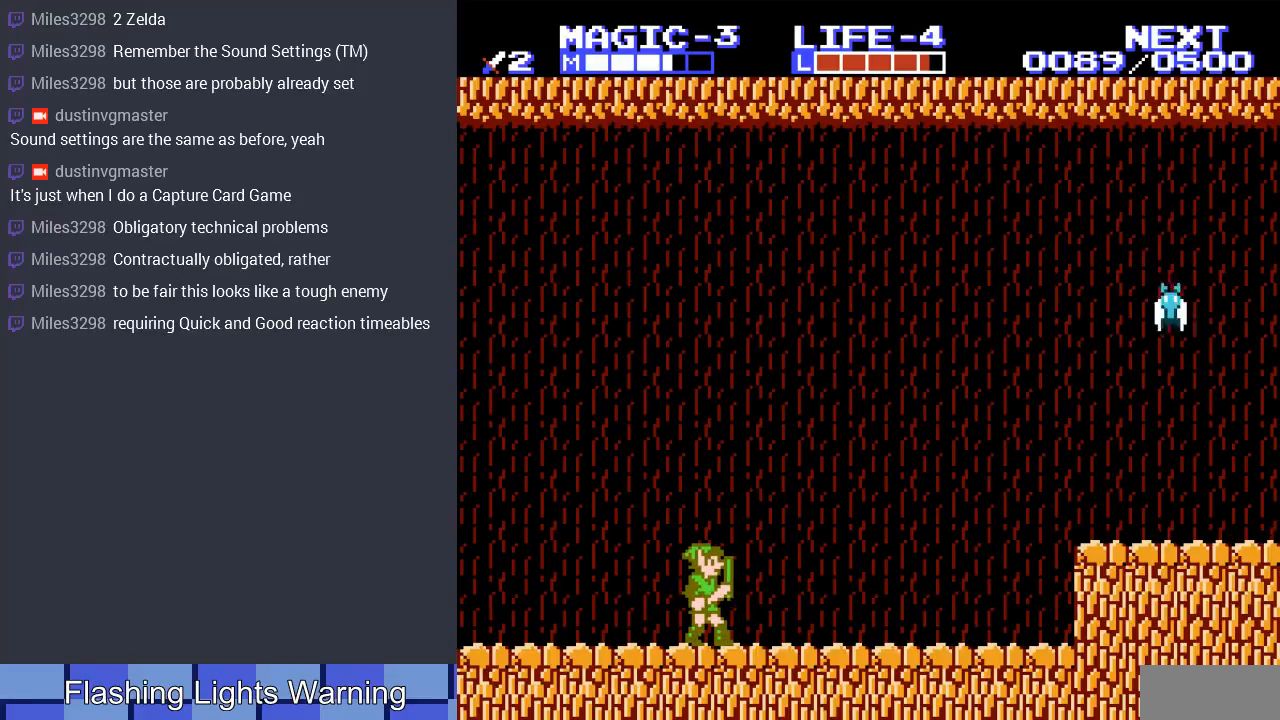
{"buttons": [], "events": []}
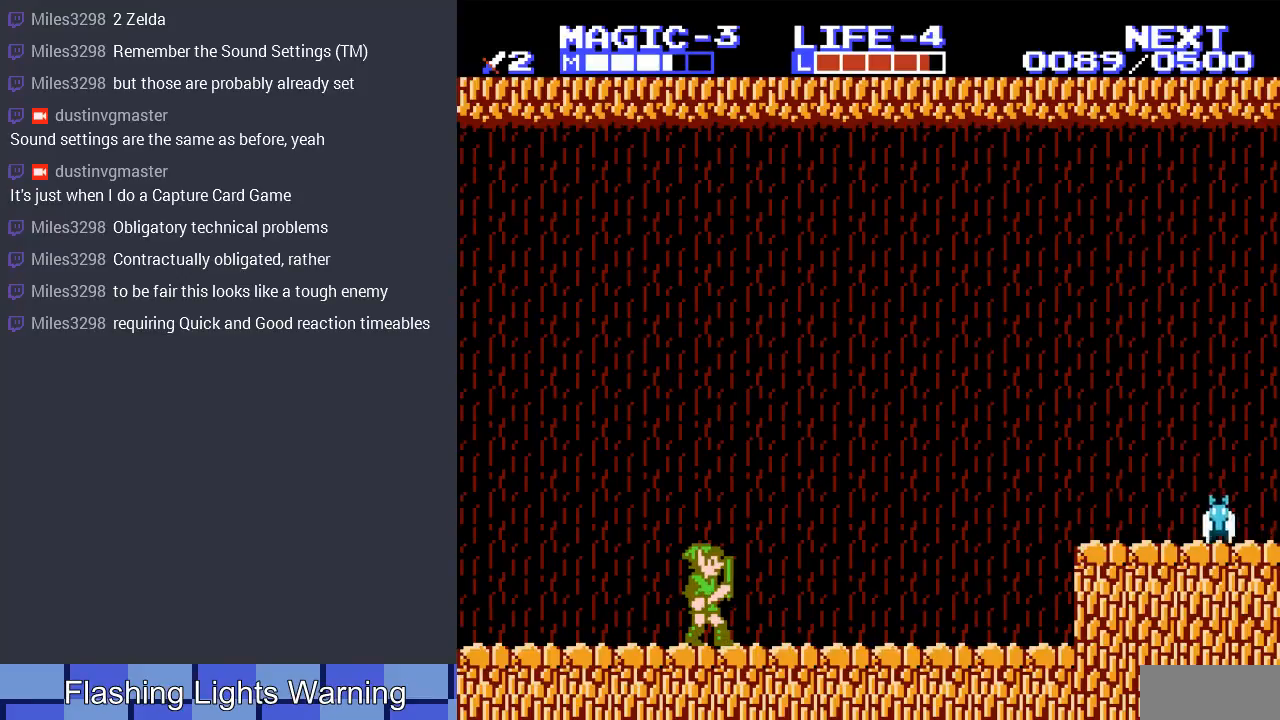
{"buttons": ["DPAD_RIGHT"], "events": [[467, "DPAD_RIGHT", "down"]]}
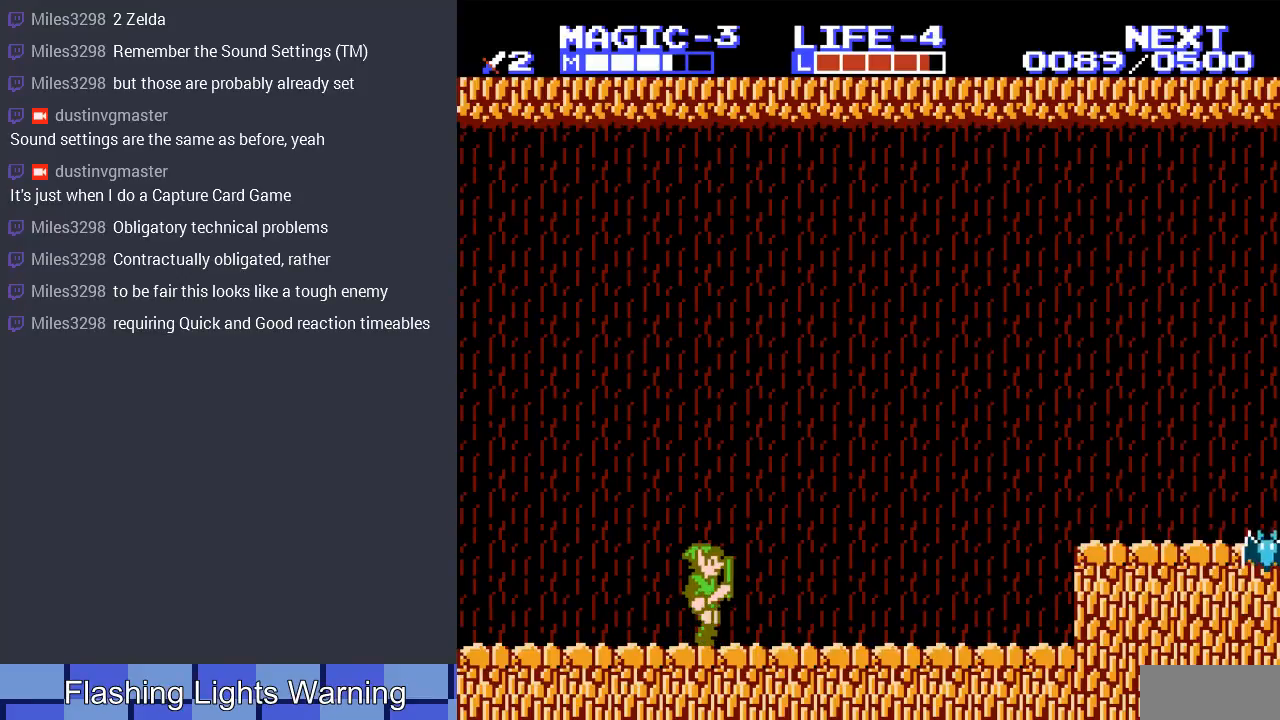
{"buttons": ["DPAD_RIGHT"], "events": []}
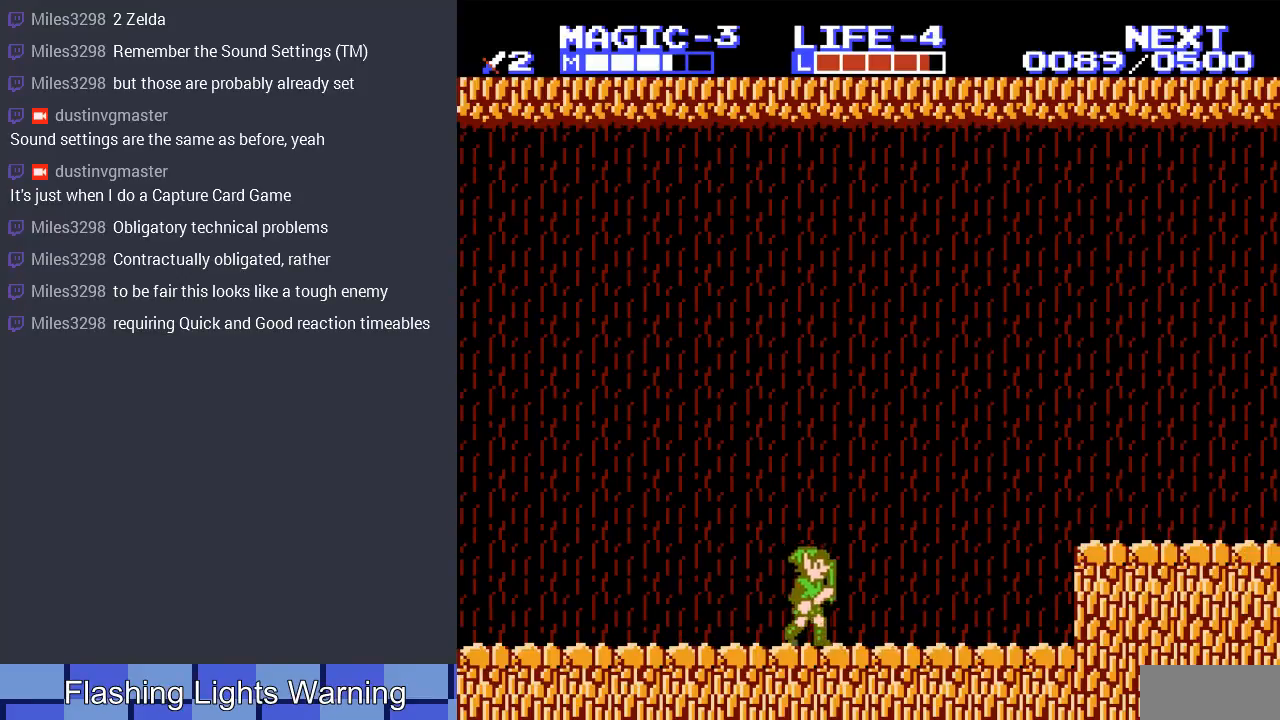
{"buttons": ["DPAD_RIGHT"], "events": [[400, "DPAD_RIGHT", "up"], [433, "DPAD_RIGHT", "down"]]}
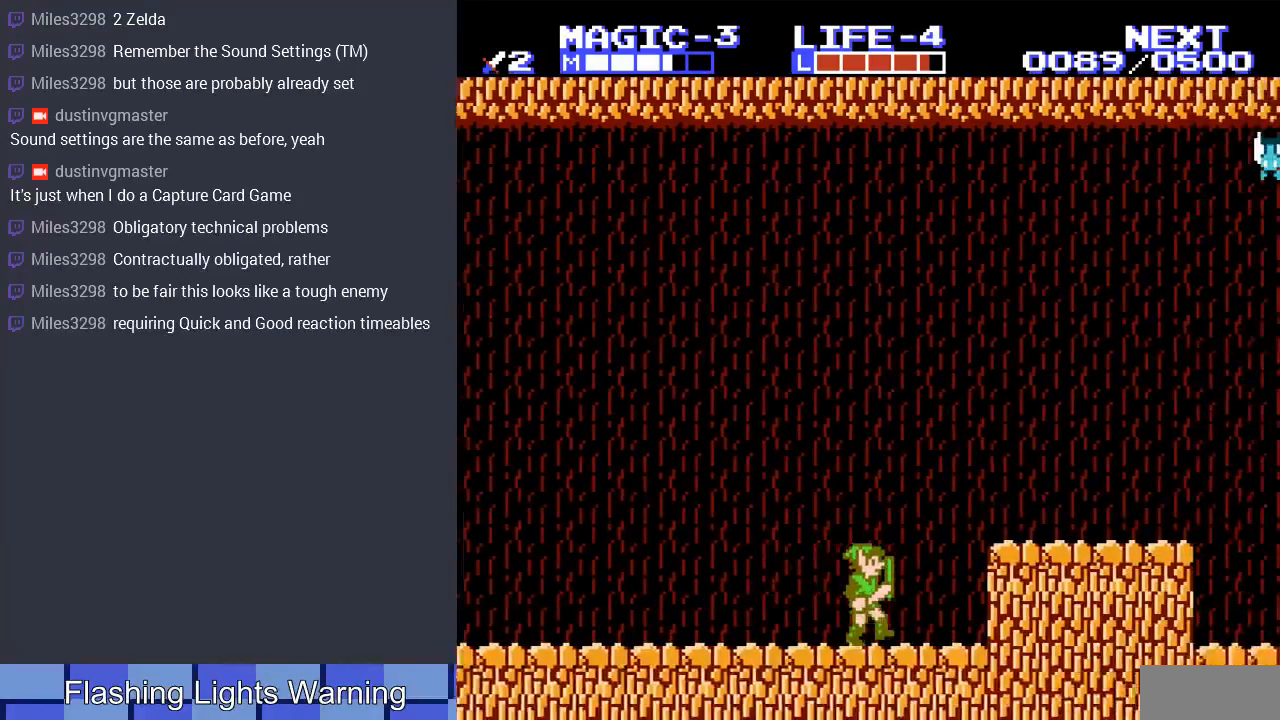
{"buttons": ["DPAD_RIGHT"], "events": [[167, "A", "down"], [367, "A", "up"]]}